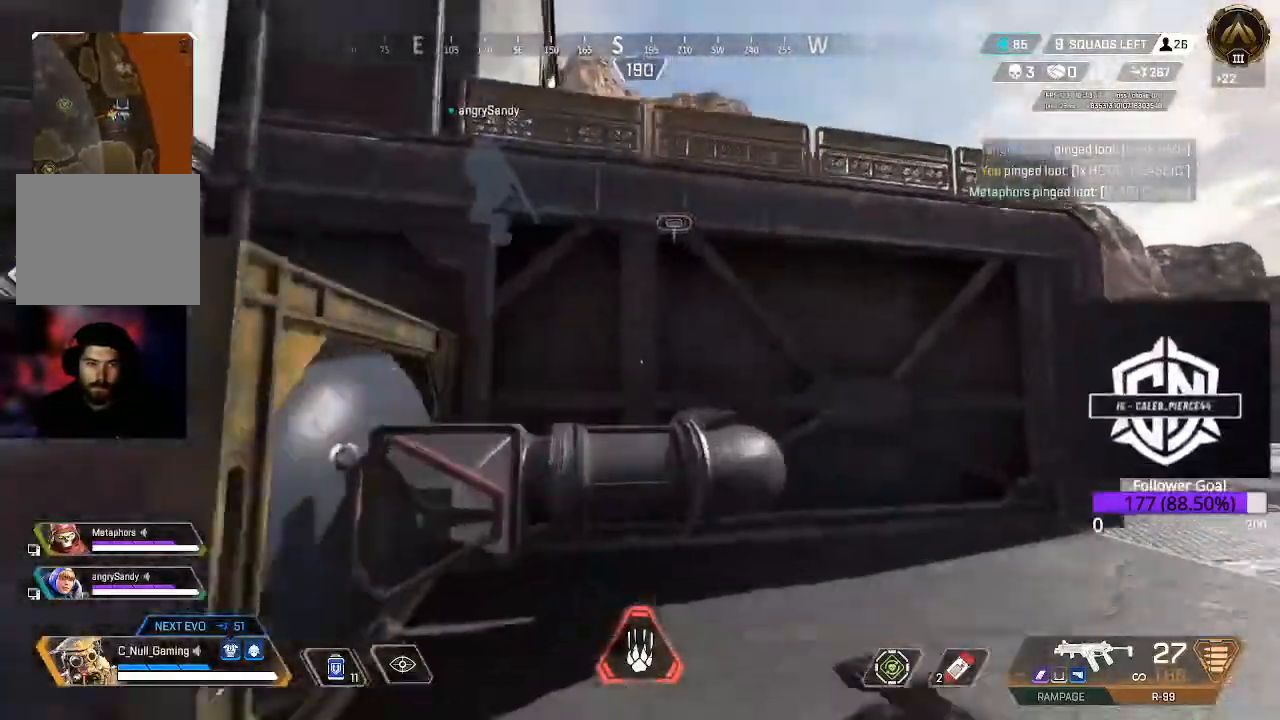
Gameplay with a controller (Xbox layout); each line is a JSON object with the inputs held at the frame after it. "events" lists button and stick changes between this image and that frame as [ms after this image, input, new state], when the widget could be followed in between.
{"buttons": [], "left_stick": "up", "right_stick": "center", "events": [[67, "A", "down"], [283, "A", "up"]]}
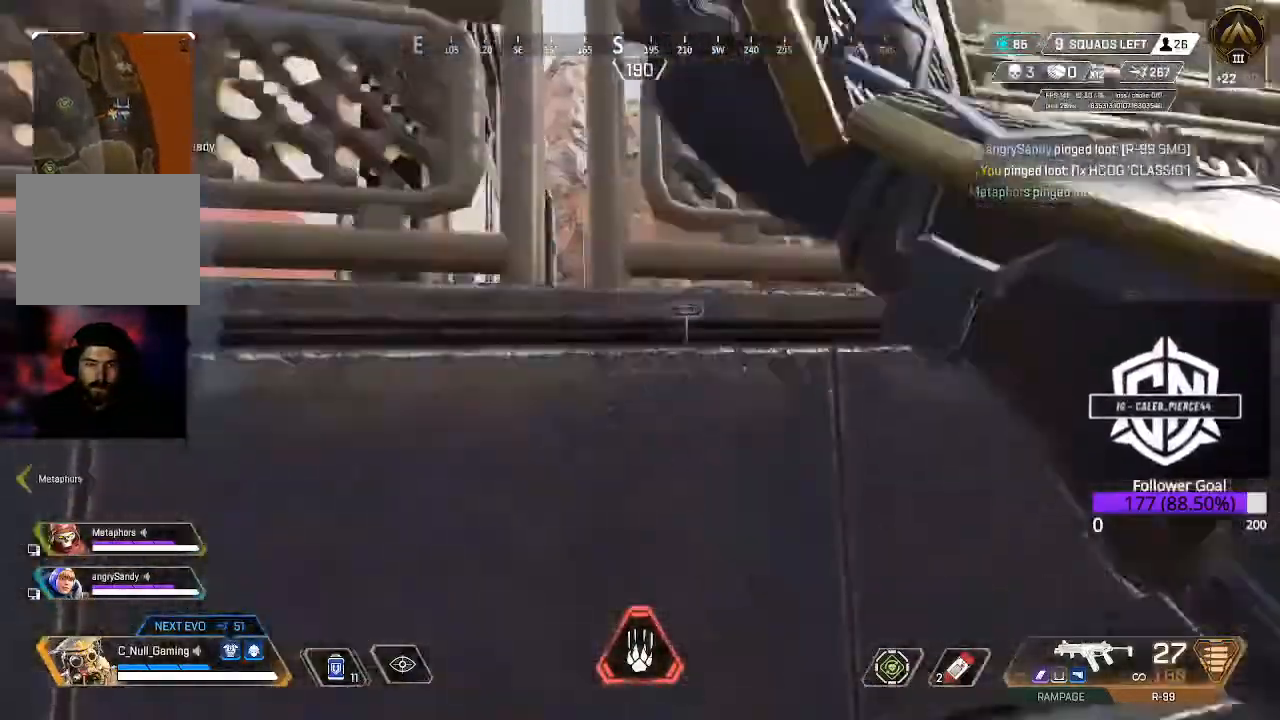
{"buttons": [], "left_stick": "up", "right_stick": "down", "events": [[117, "A", "down"], [267, "A", "up"], [467, "right_stick", "down"]]}
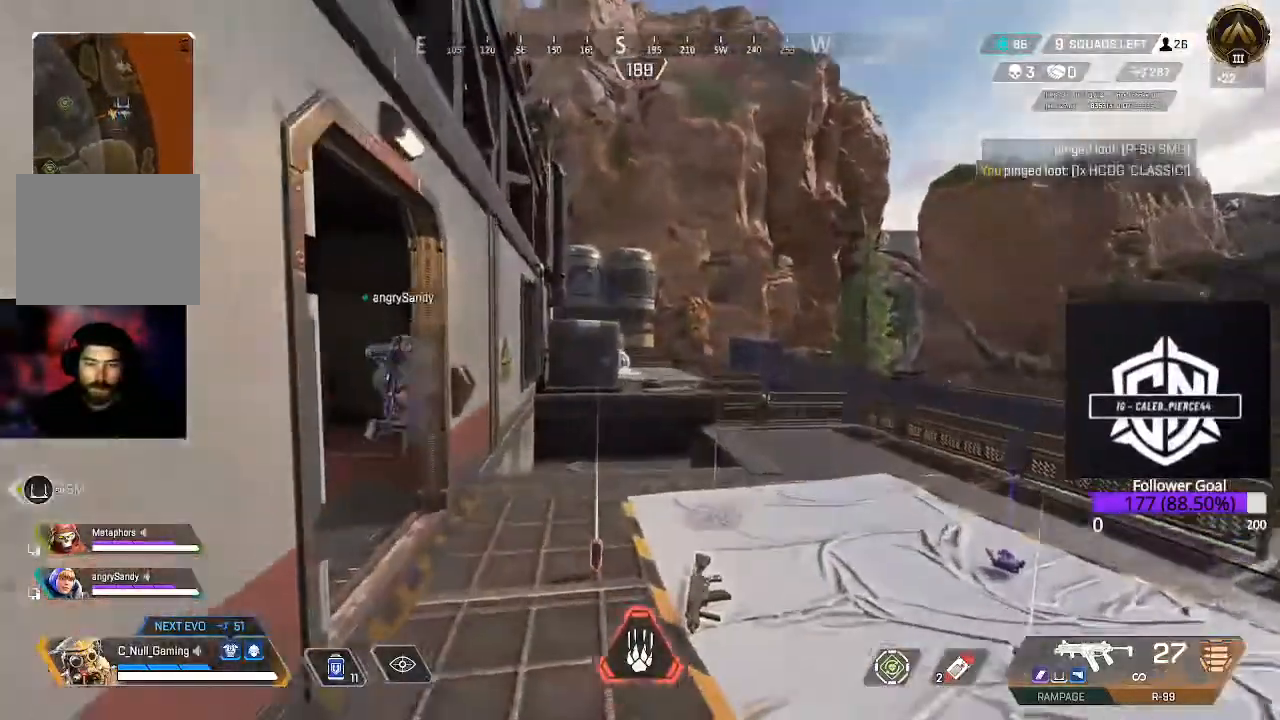
{"buttons": [], "left_stick": "up", "right_stick": "up-left", "events": [[17, "right_stick", "down-left"], [167, "right_stick", "center"], [200, "L3", "down"], [300, "right_stick", "left"], [367, "L3", "up"], [500, "right_stick", "up-left"]]}
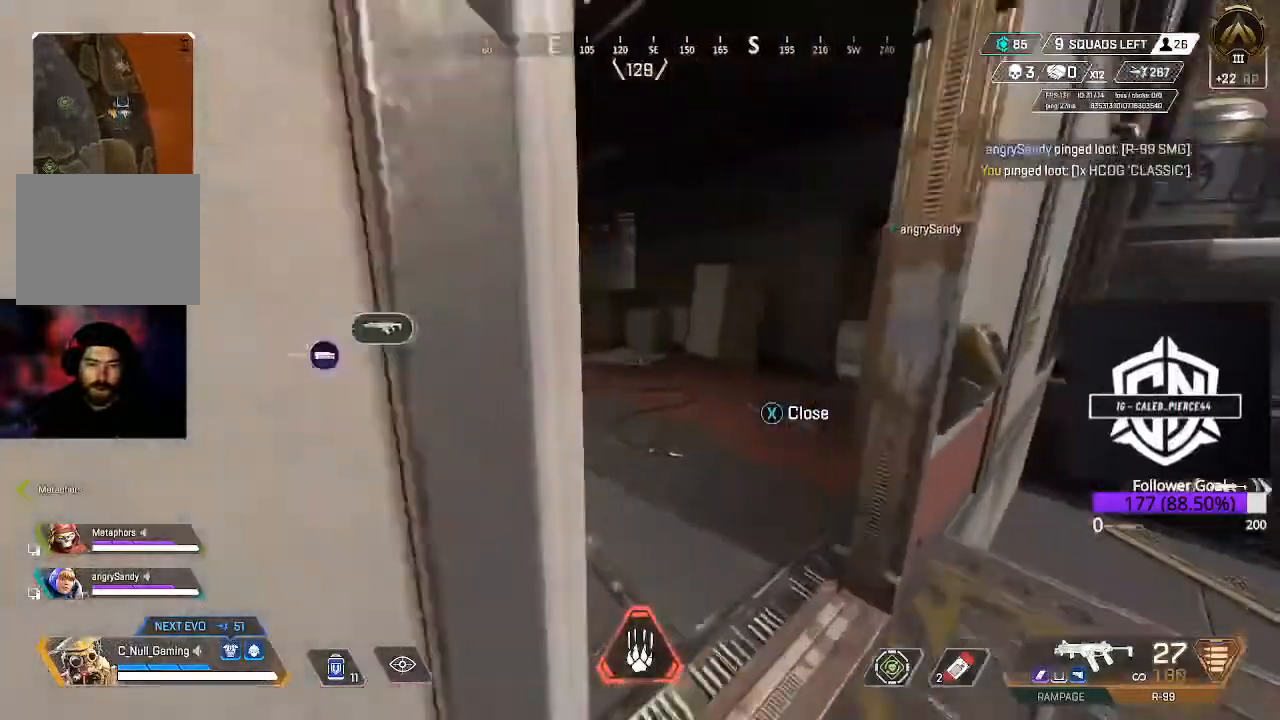
{"buttons": [], "left_stick": "up", "right_stick": "left", "events": [[133, "right_stick", "left"], [200, "L3", "down"], [300, "L3", "up"], [317, "right_stick", "down-left"], [433, "right_stick", "left"]]}
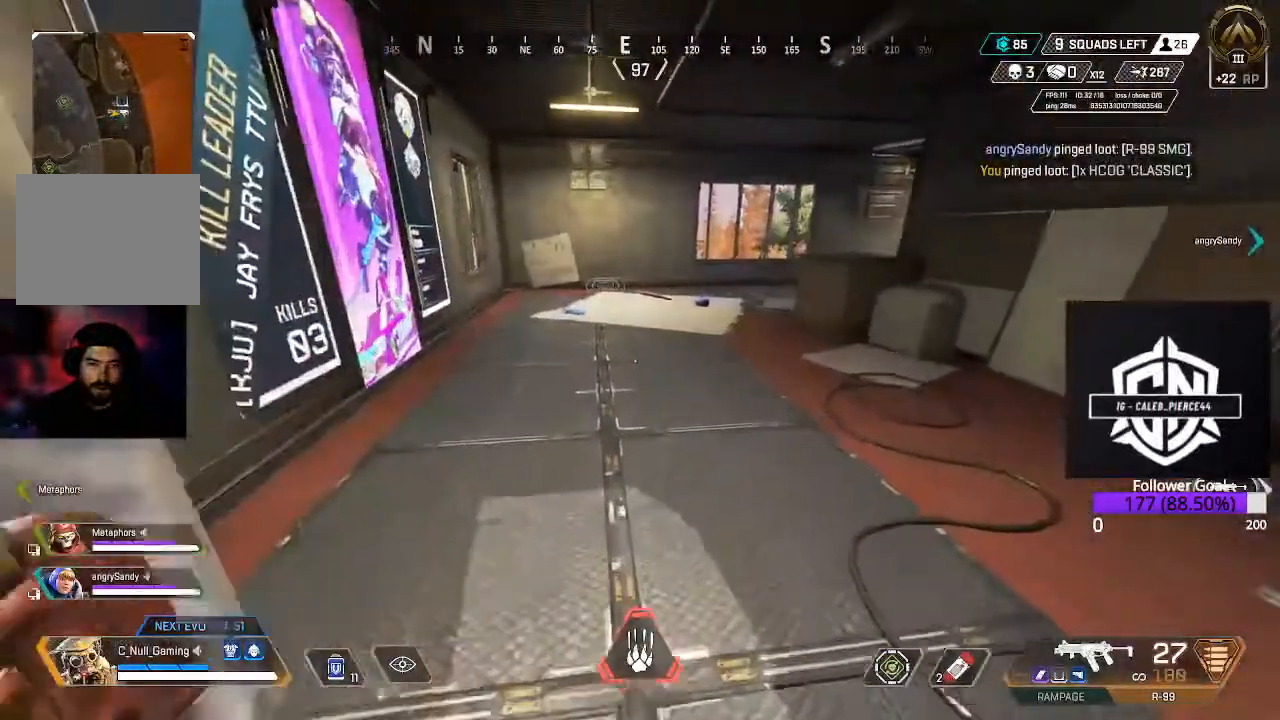
{"buttons": [], "left_stick": "up", "right_stick": "down-left", "events": [[100, "L3", "down"], [217, "L3", "up"], [300, "right_stick", "down-left"]]}
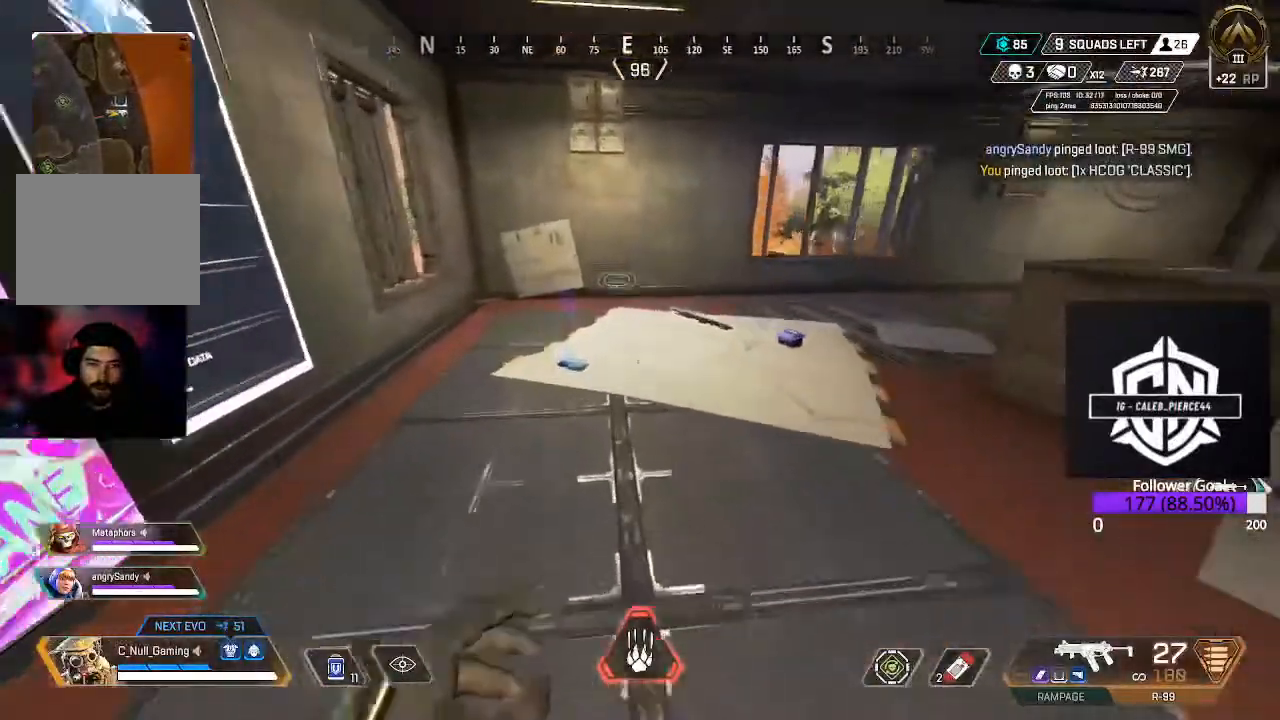
{"buttons": [], "left_stick": "up", "right_stick": "right", "events": [[150, "right_stick", "center"], [350, "L3", "down"], [367, "right_stick", "right"], [500, "L3", "up"]]}
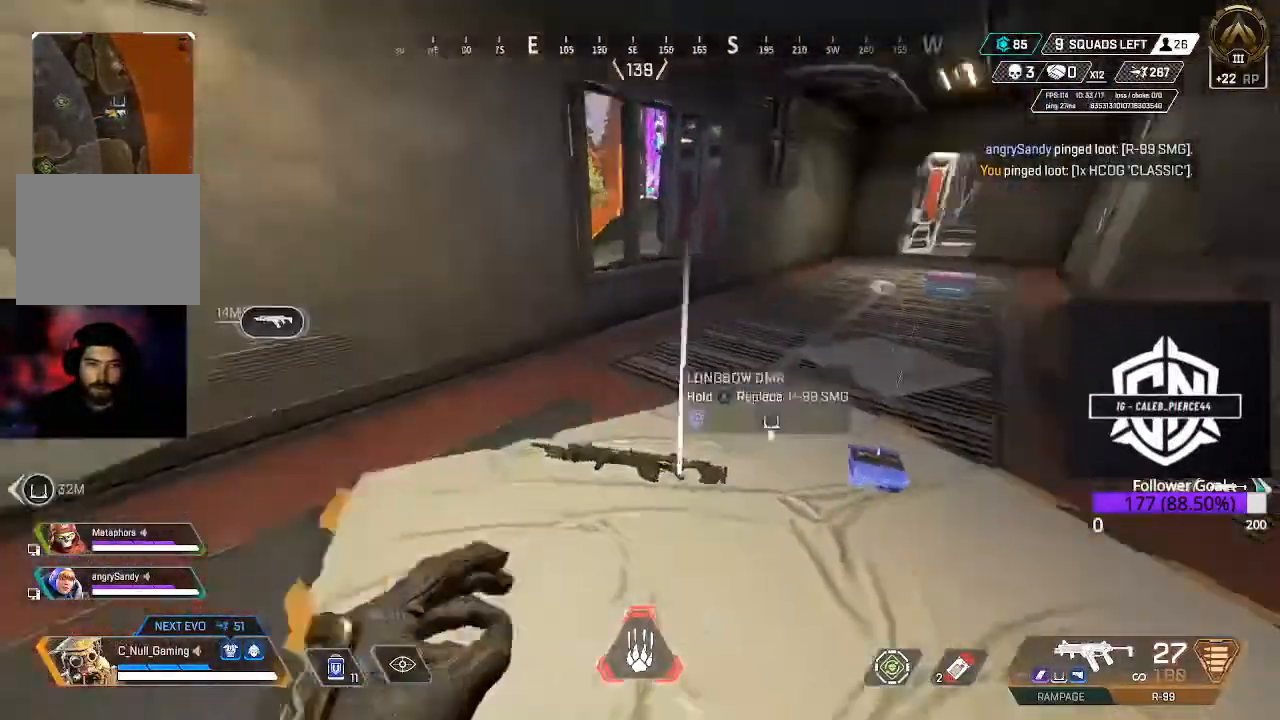
{"buttons": ["L3"], "left_stick": "up", "right_stick": "center", "events": [[133, "right_stick", "center"], [200, "right_stick", "right"], [300, "L3", "down"], [383, "right_stick", "center"]]}
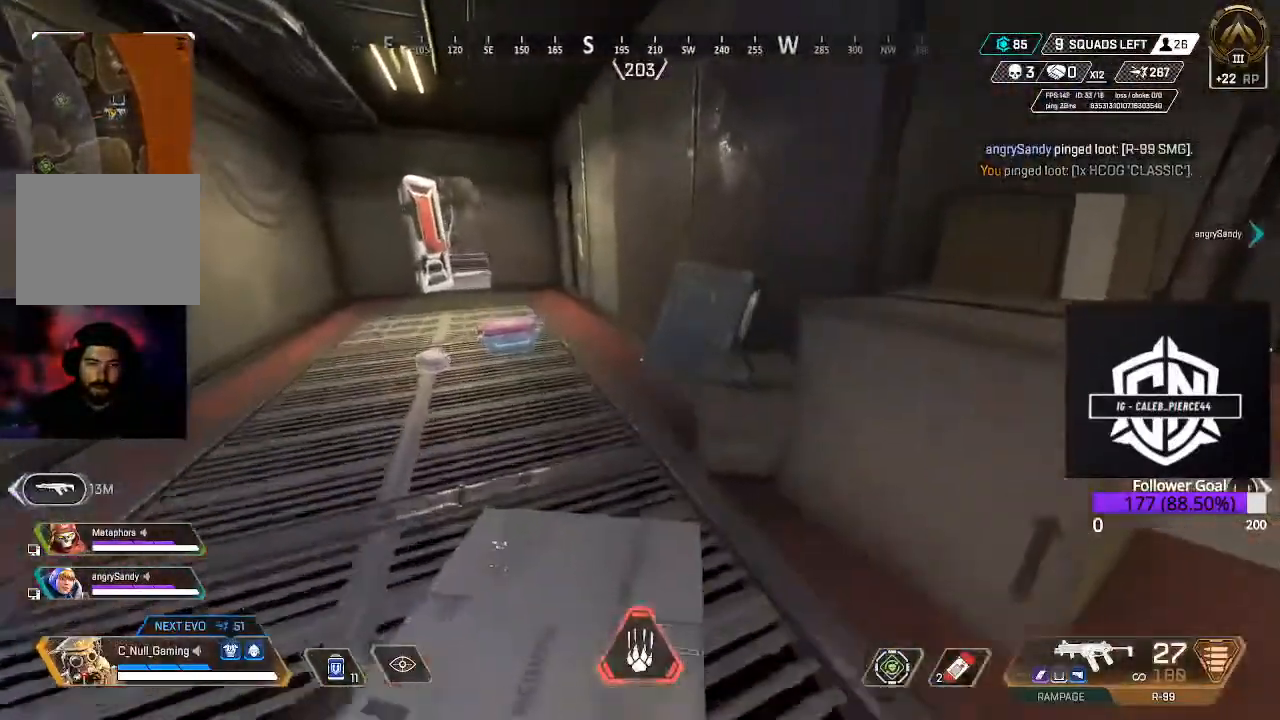
{"buttons": [], "left_stick": "center", "right_stick": "center", "events": [[17, "L3", "up"], [383, "left_stick", "center"]]}
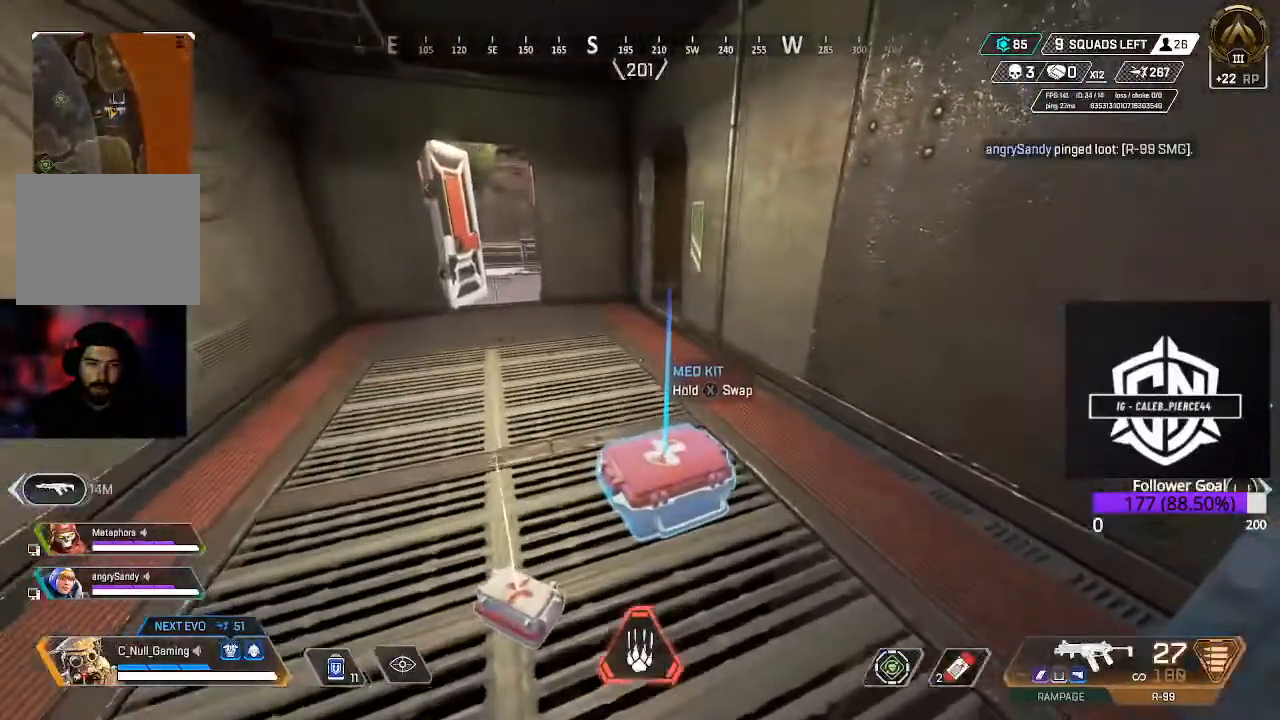
{"buttons": [], "left_stick": "center", "right_stick": "center", "events": []}
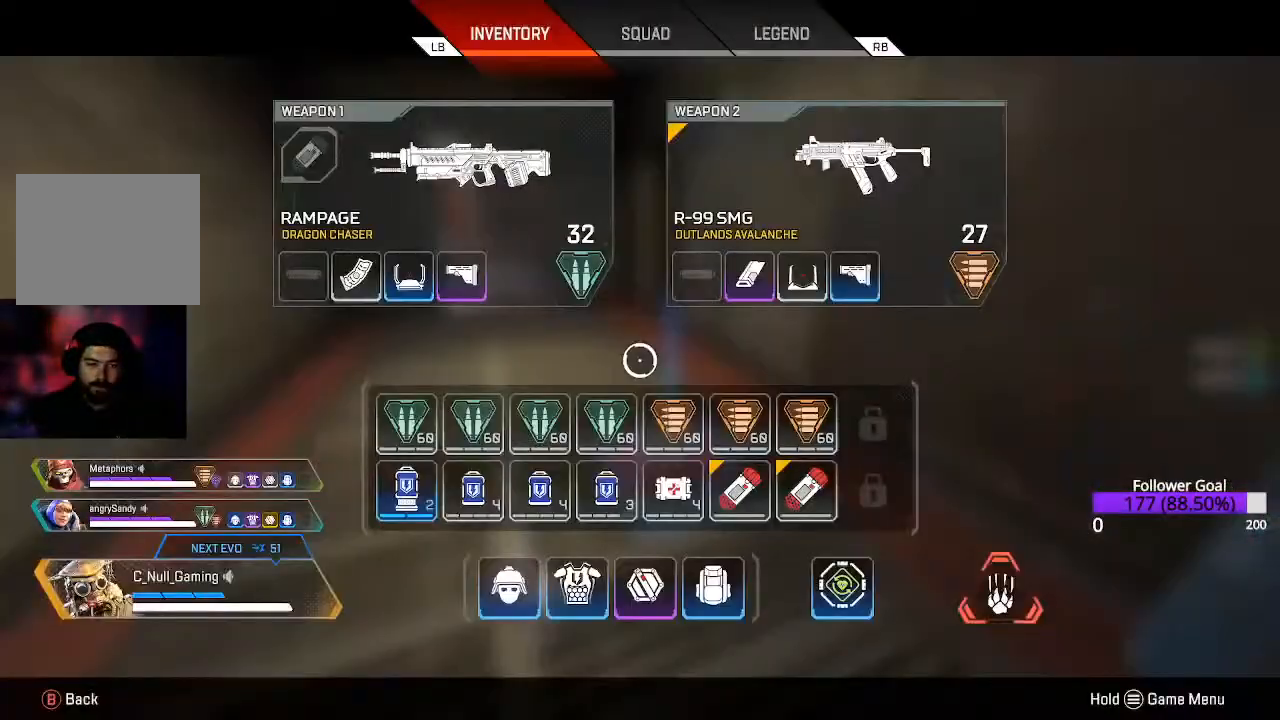
{"buttons": [], "left_stick": "center", "right_stick": "center", "events": []}
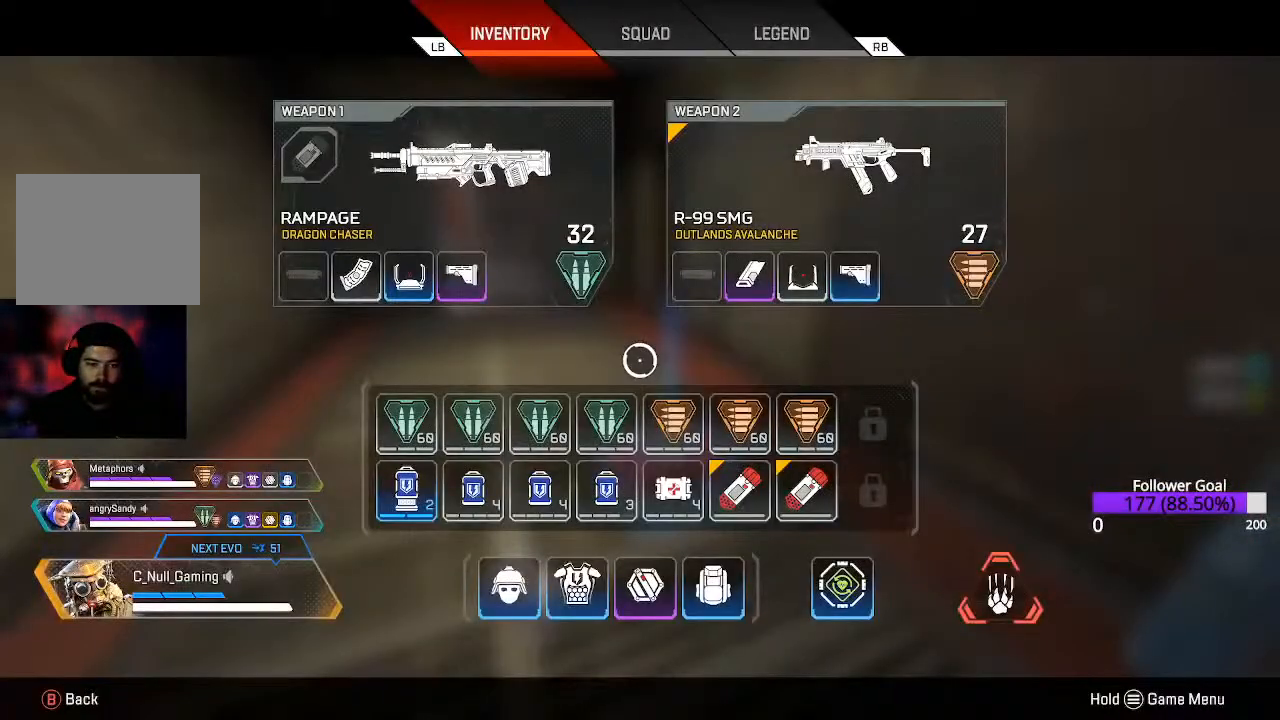
{"buttons": [], "left_stick": "center", "right_stick": "center", "events": []}
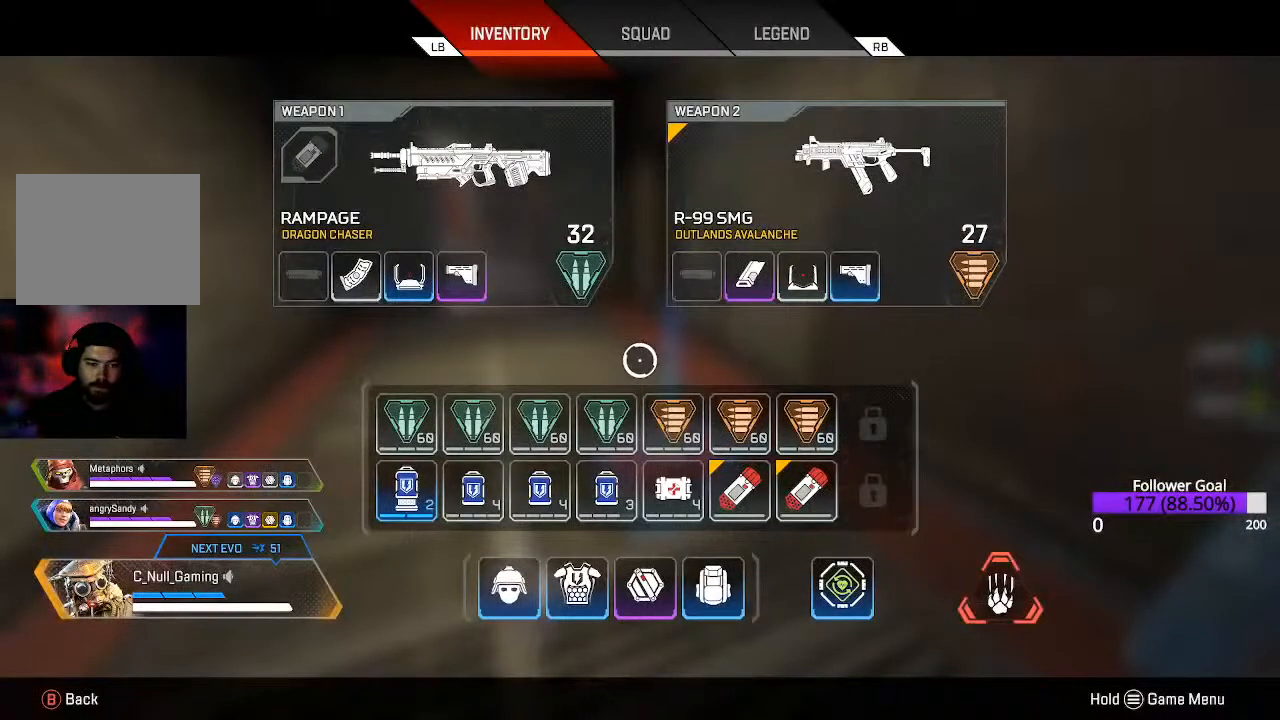
{"buttons": [], "left_stick": "center", "right_stick": "center", "events": []}
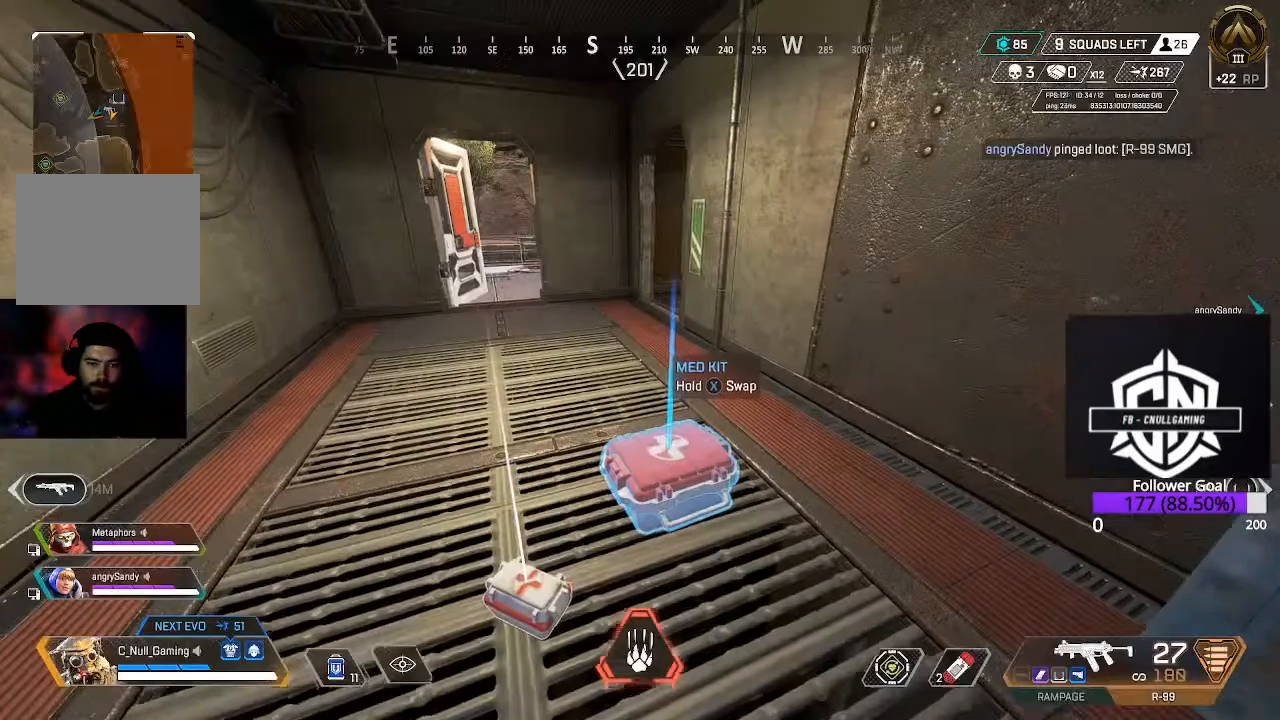
{"buttons": ["L3"], "left_stick": "up", "right_stick": "center", "events": [[17, "B", "down"], [17, "left_stick", "up"], [100, "B", "up"], [150, "L3", "down"], [317, "L3", "up"], [333, "right_stick", "up-right"], [483, "L3", "down"], [483, "right_stick", "center"]]}
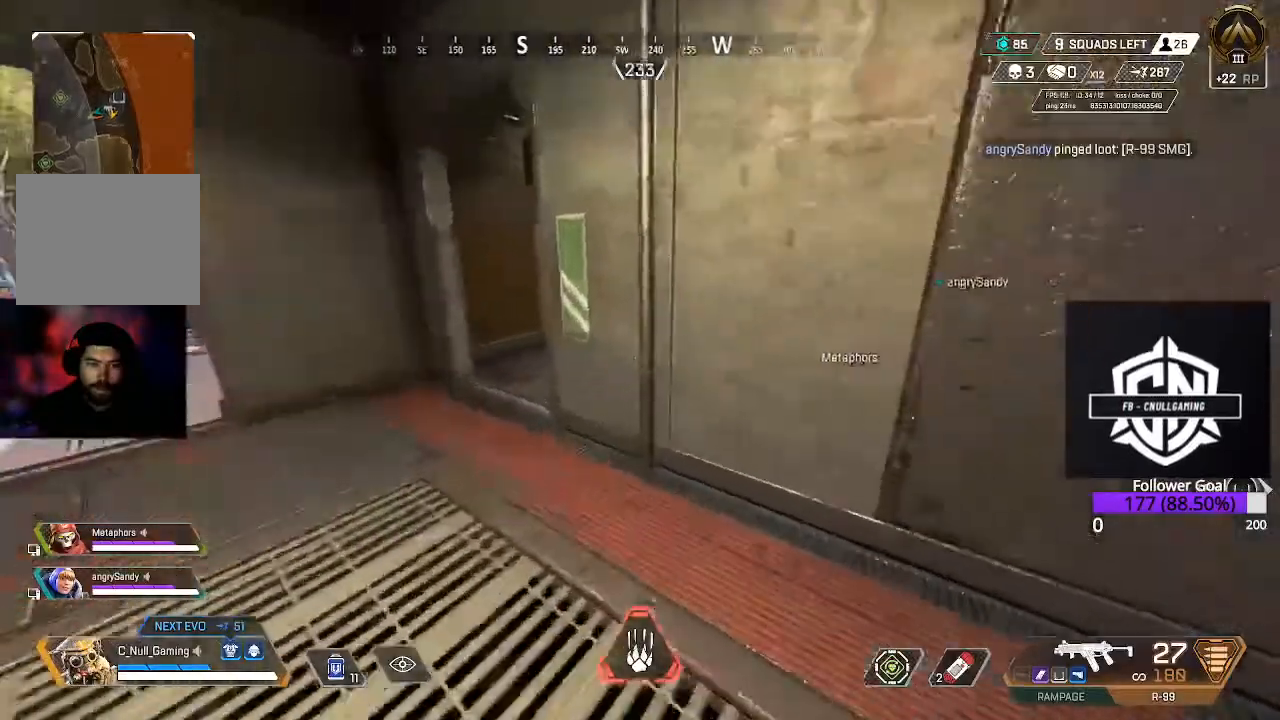
{"buttons": [], "left_stick": "up-left", "right_stick": "right", "events": [[250, "L3", "up"], [250, "right_stick", "right"], [367, "left_stick", "up-left"]]}
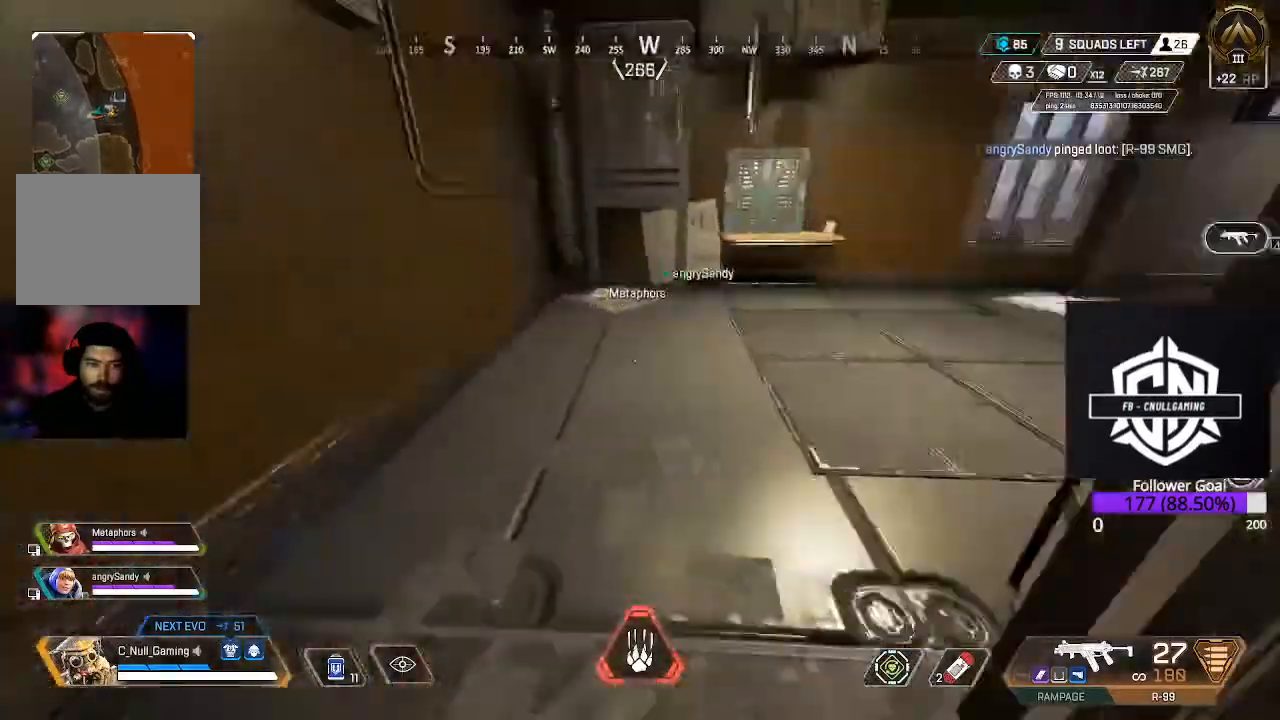
{"buttons": [], "left_stick": "down-left", "right_stick": "center", "events": [[100, "right_stick", "center"], [133, "left_stick", "down-left"]]}
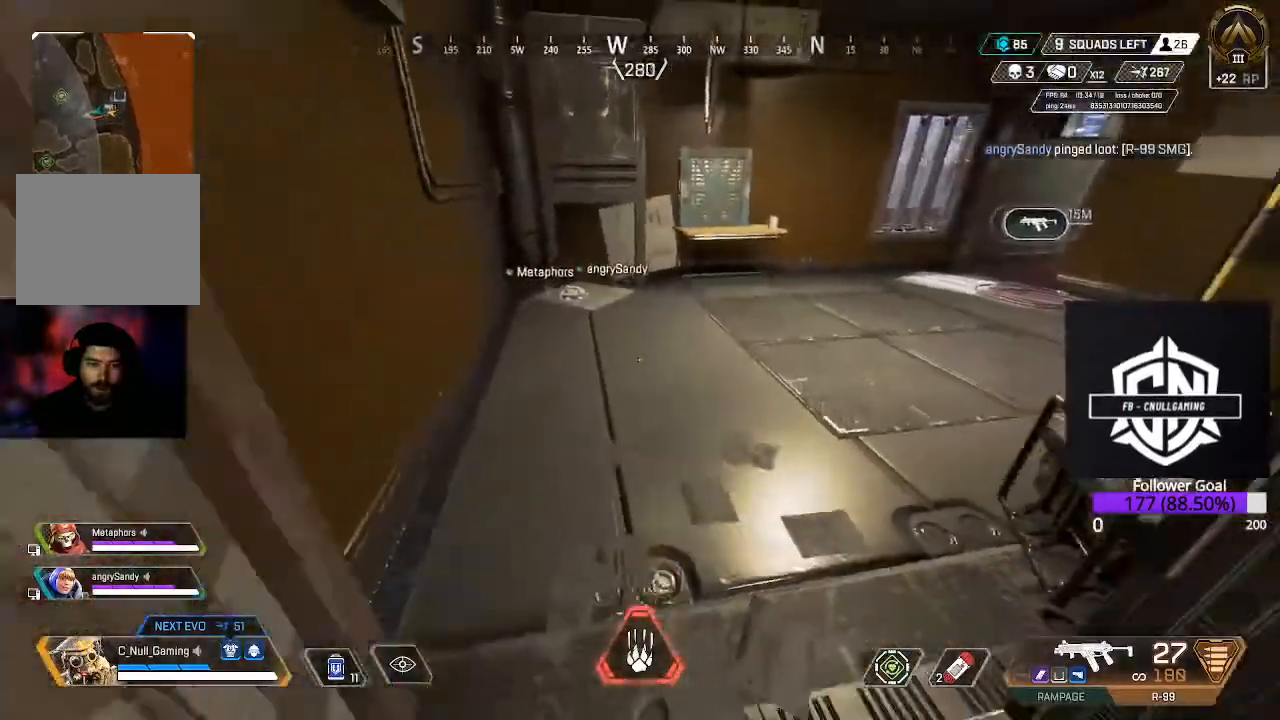
{"buttons": [], "left_stick": "up-left", "right_stick": "left", "events": [[267, "right_stick", "left"], [500, "left_stick", "up-left"]]}
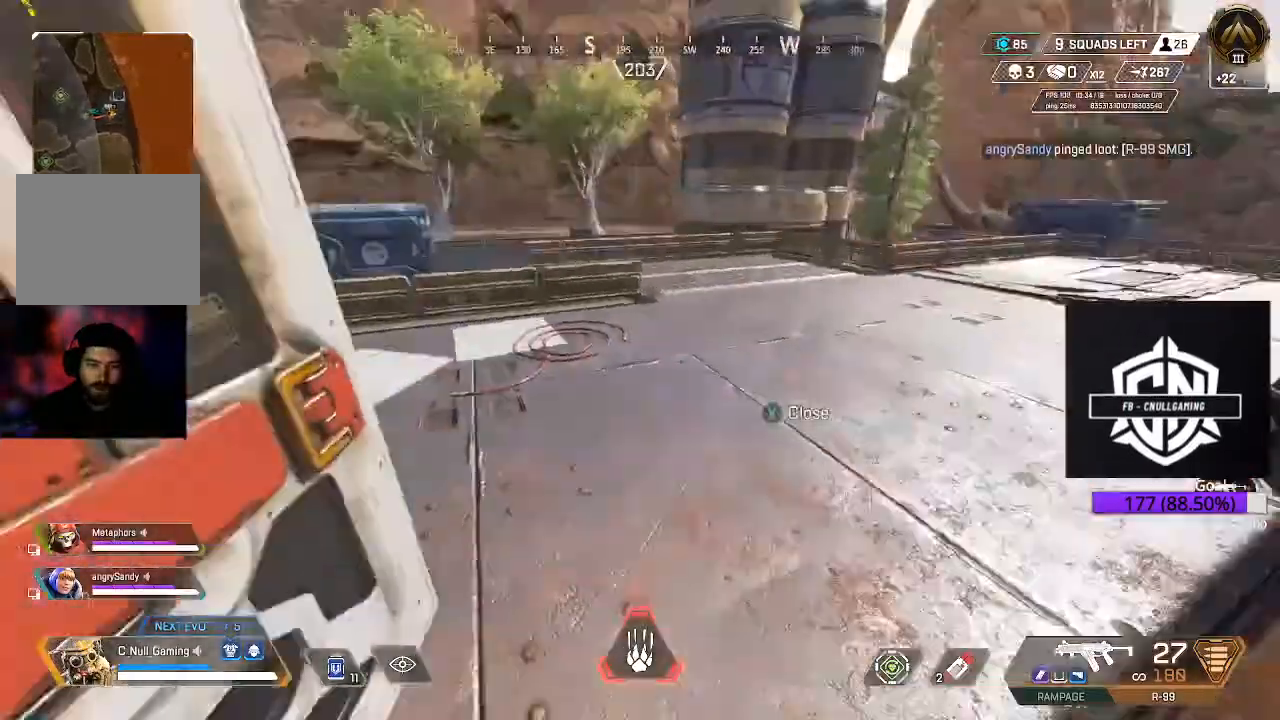
{"buttons": [], "left_stick": "up", "right_stick": "right", "events": [[217, "L3", "down"], [217, "right_stick", "right"], [283, "left_stick", "up"], [400, "L3", "up"]]}
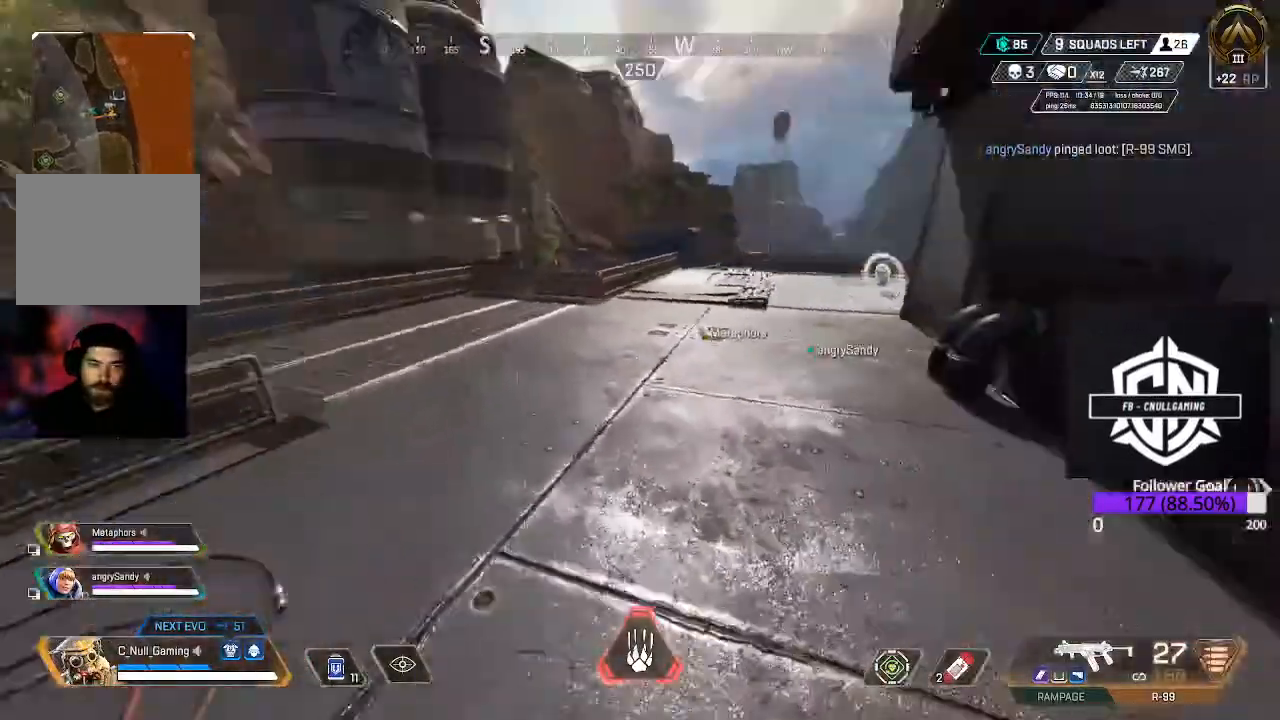
{"buttons": [], "left_stick": "up", "right_stick": "center", "events": [[67, "right_stick", "center"], [100, "L3", "down"], [317, "L3", "up"]]}
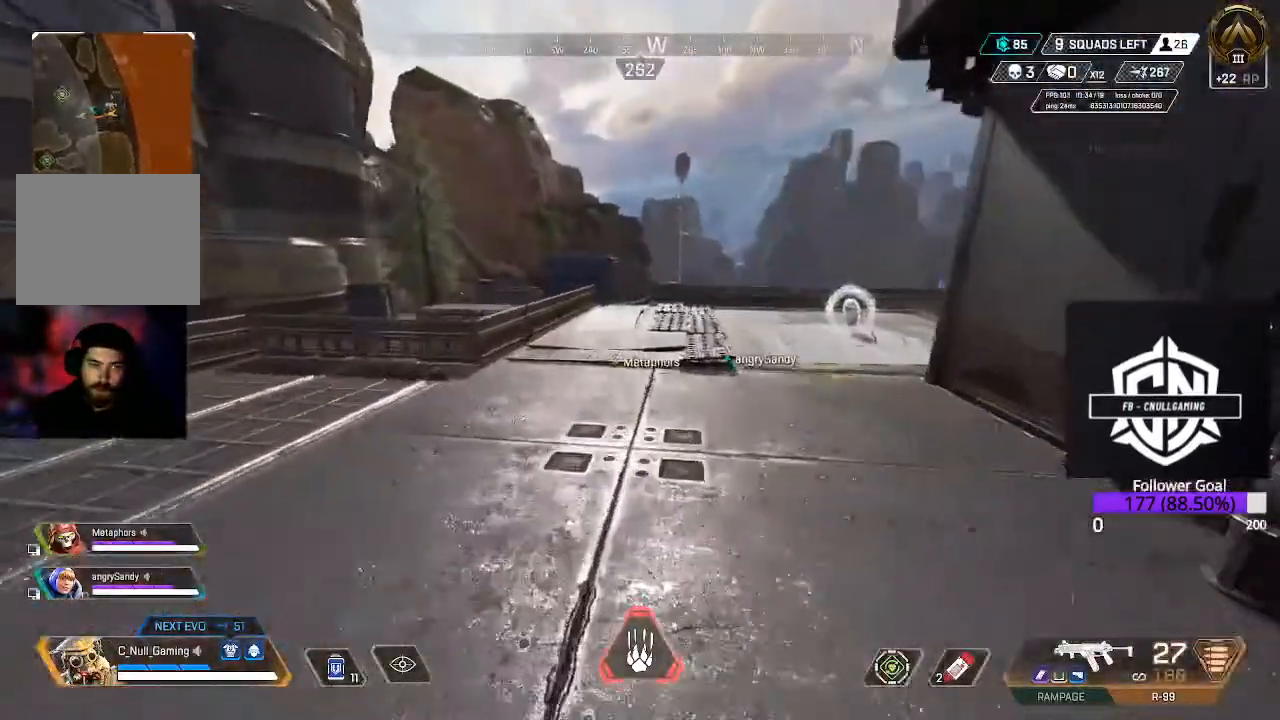
{"buttons": [], "left_stick": "up", "right_stick": "center", "events": [[100, "right_stick", "right"], [283, "right_stick", "center"]]}
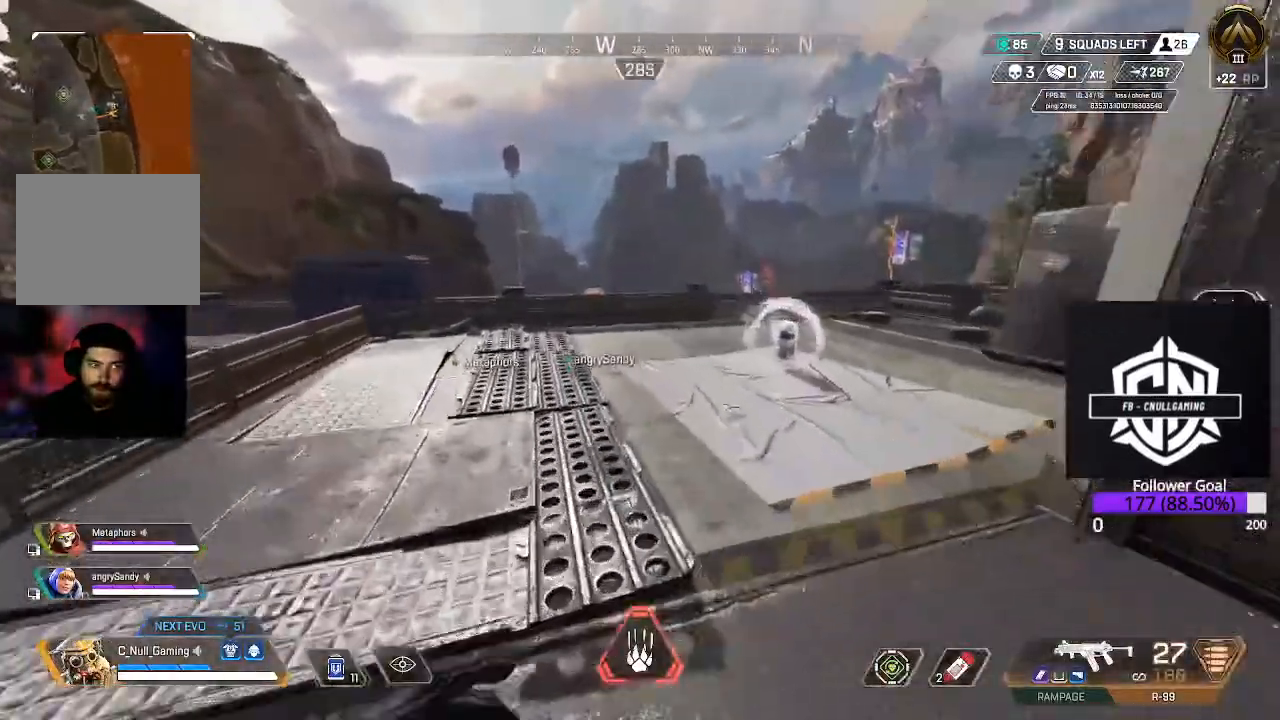
{"buttons": ["B"], "left_stick": "up", "right_stick": "center", "events": [[433, "B", "down"]]}
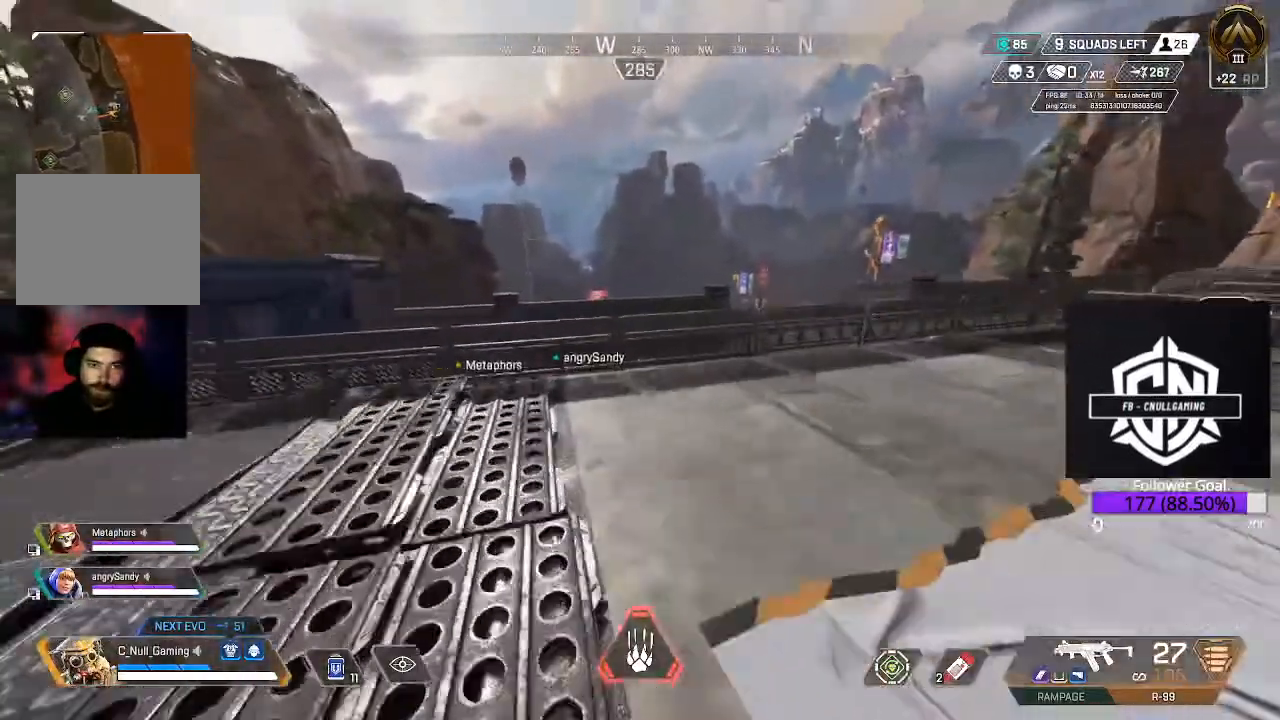
{"buttons": [], "left_stick": "up", "right_stick": "center", "events": [[83, "B", "up"], [200, "A", "down"], [333, "A", "up"]]}
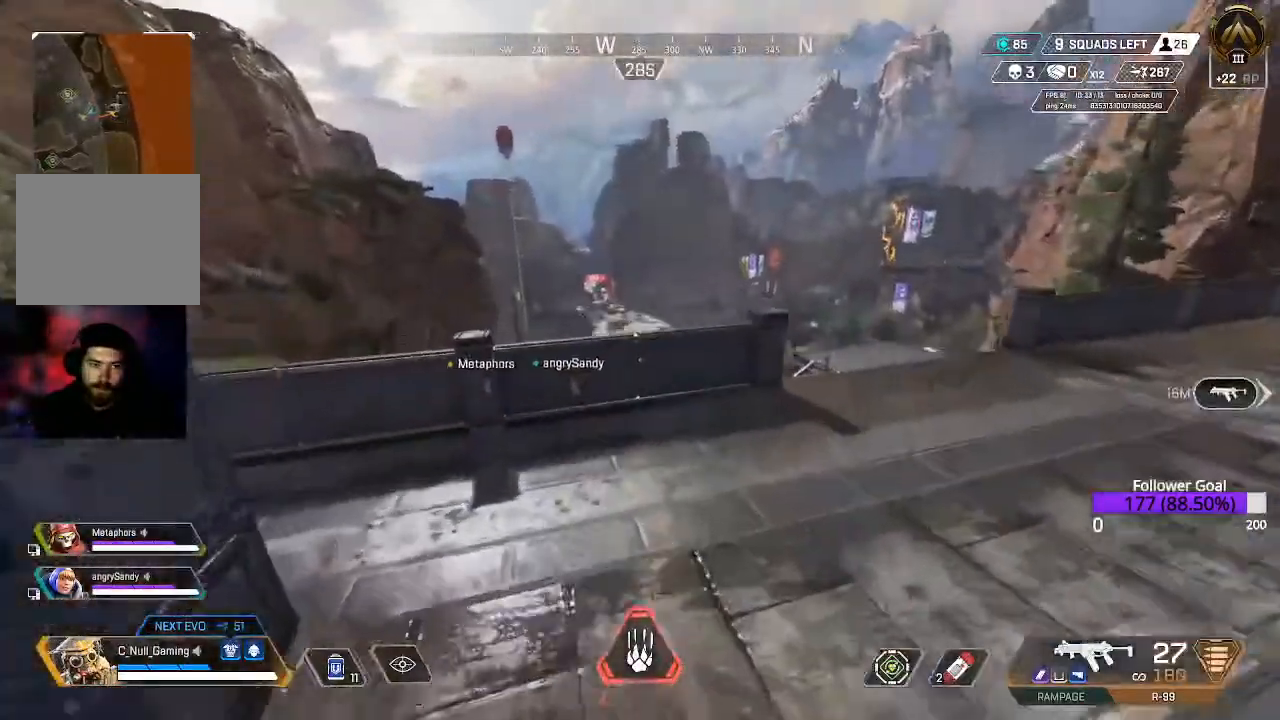
{"buttons": [], "left_stick": "up", "right_stick": "center", "events": []}
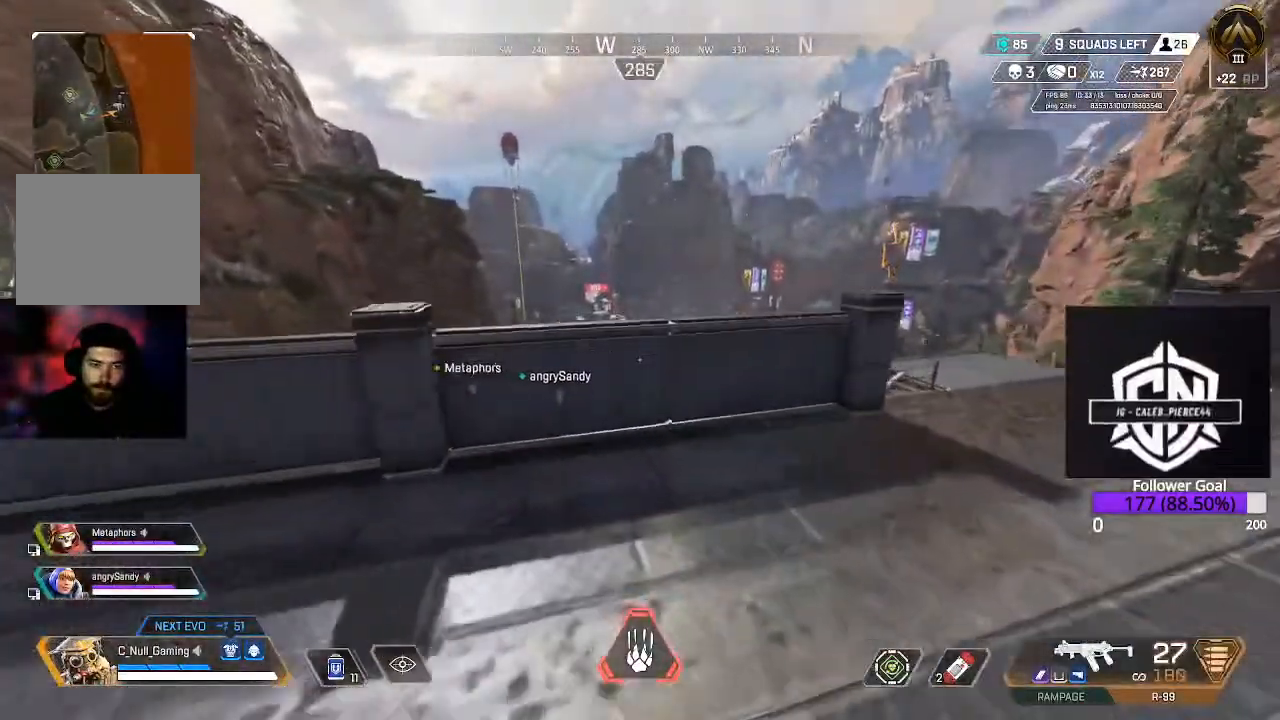
{"buttons": ["A"], "left_stick": "up", "right_stick": "center", "events": [[83, "right_stick", "up-left"], [233, "right_stick", "center"], [467, "A", "down"]]}
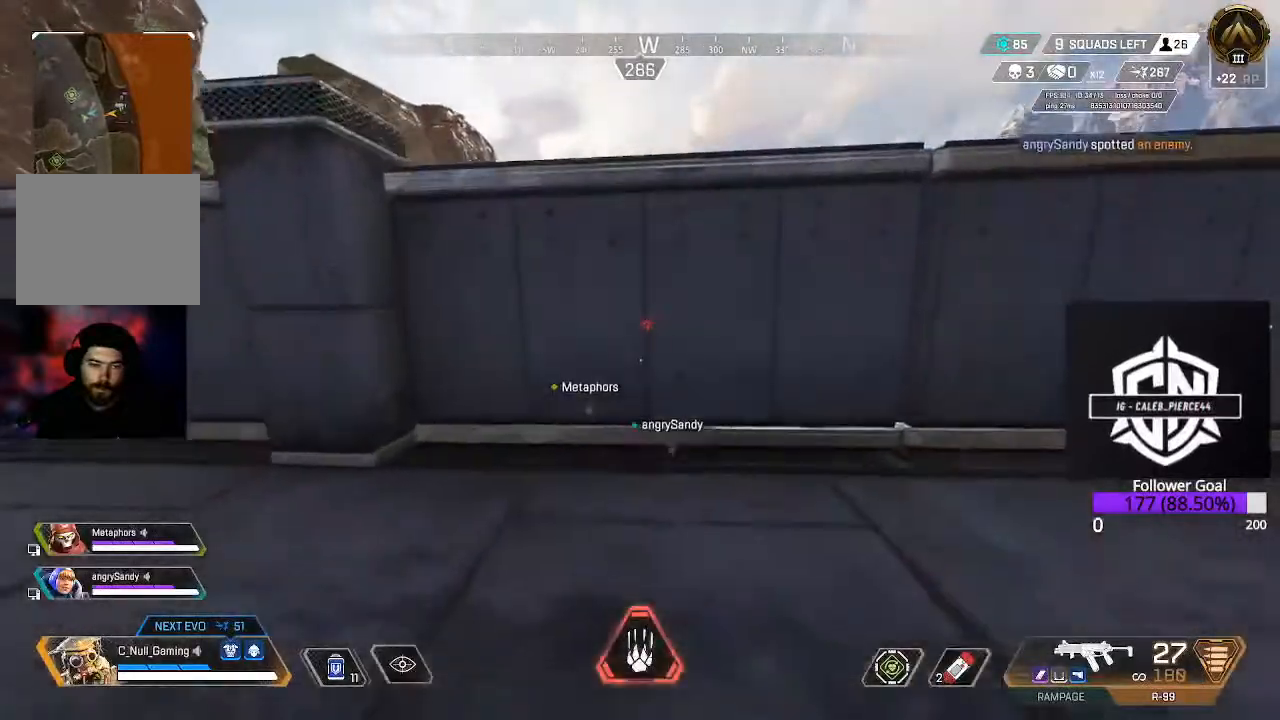
{"buttons": ["A"], "left_stick": "up", "right_stick": "center", "events": [[283, "A", "up"], [383, "A", "down"]]}
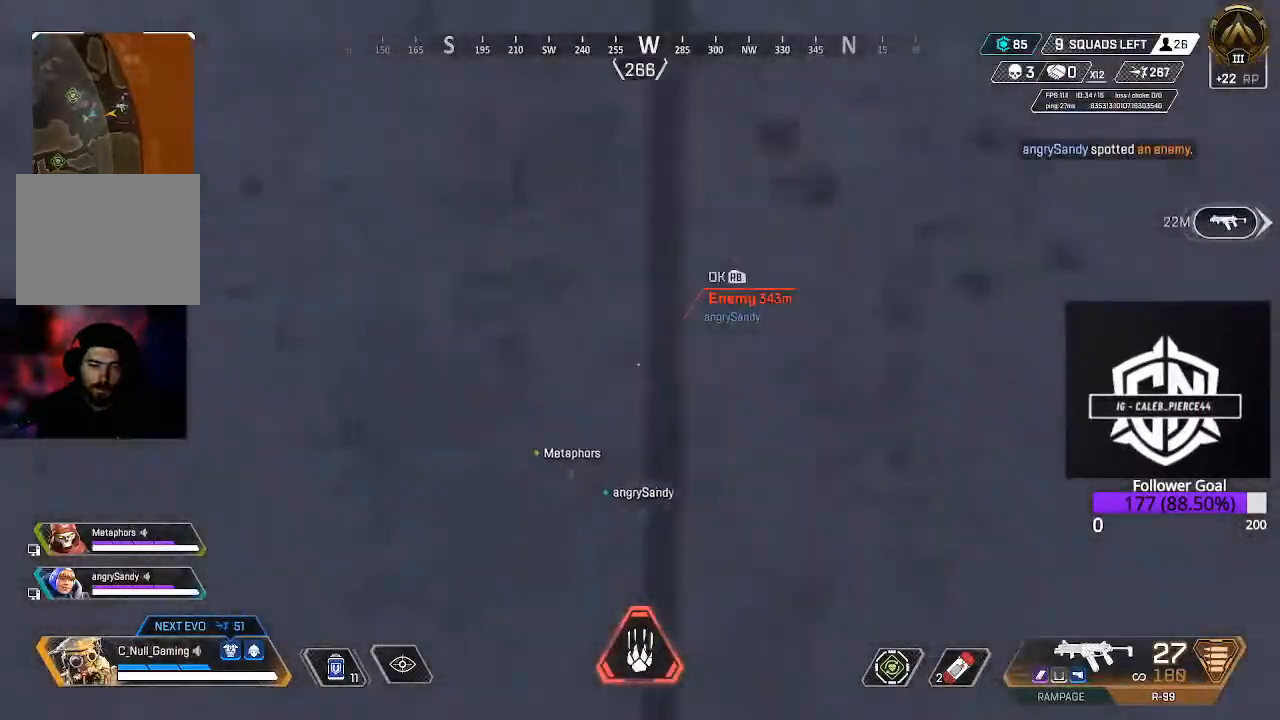
{"buttons": [], "left_stick": "up", "right_stick": "center", "events": [[50, "A", "up"], [150, "A", "down"], [383, "A", "up"]]}
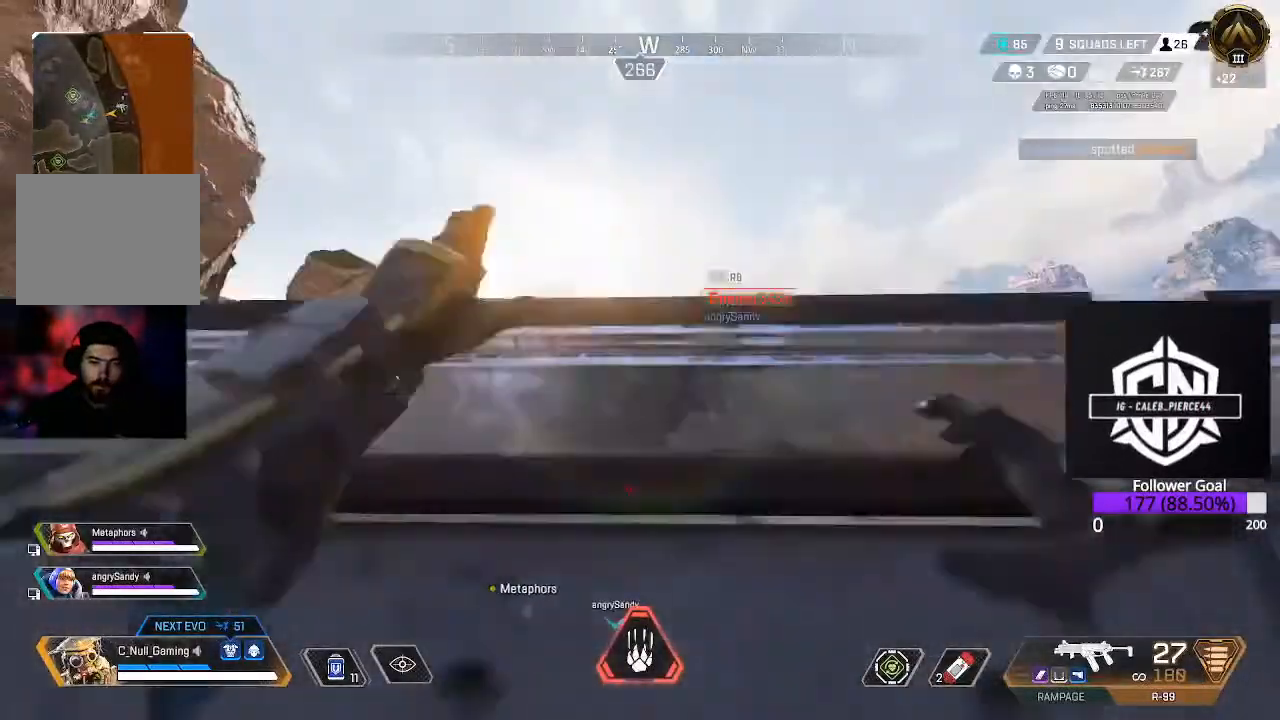
{"buttons": ["A"], "left_stick": "up", "right_stick": "center", "events": [[267, "L3", "down"], [483, "A", "down"], [483, "L3", "up"]]}
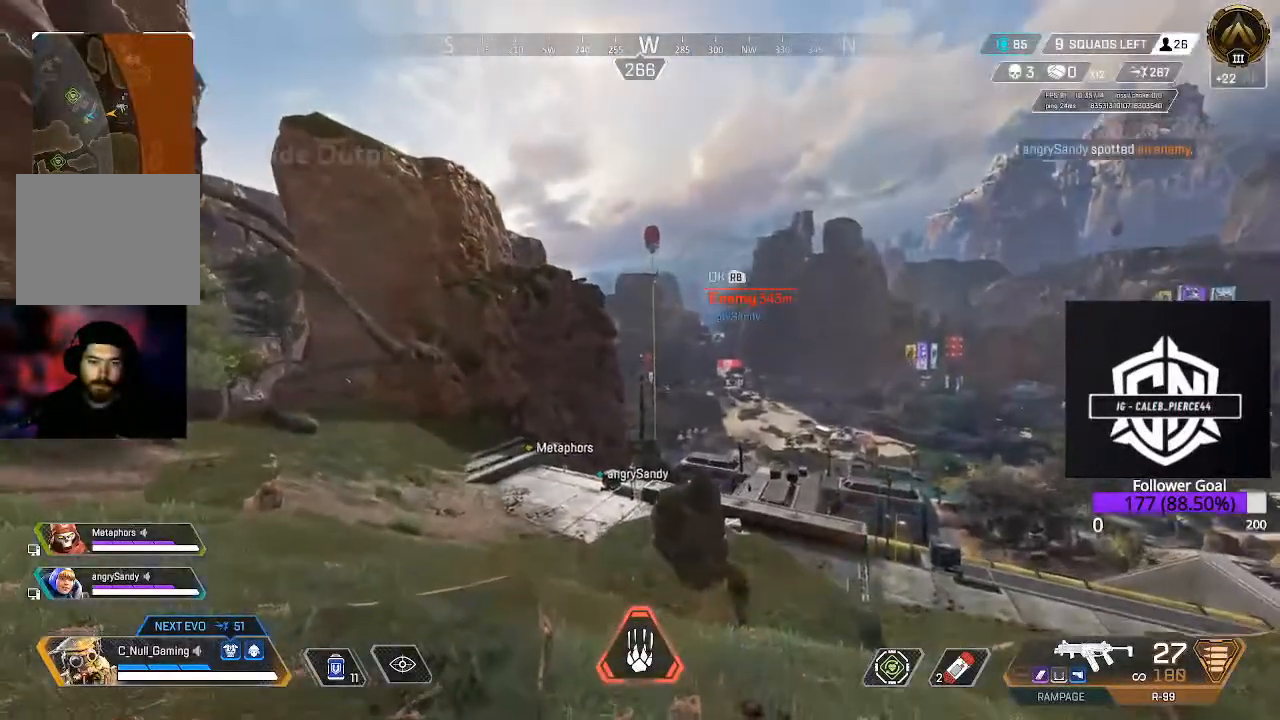
{"buttons": [], "left_stick": "up", "right_stick": "center", "events": [[267, "A", "up"]]}
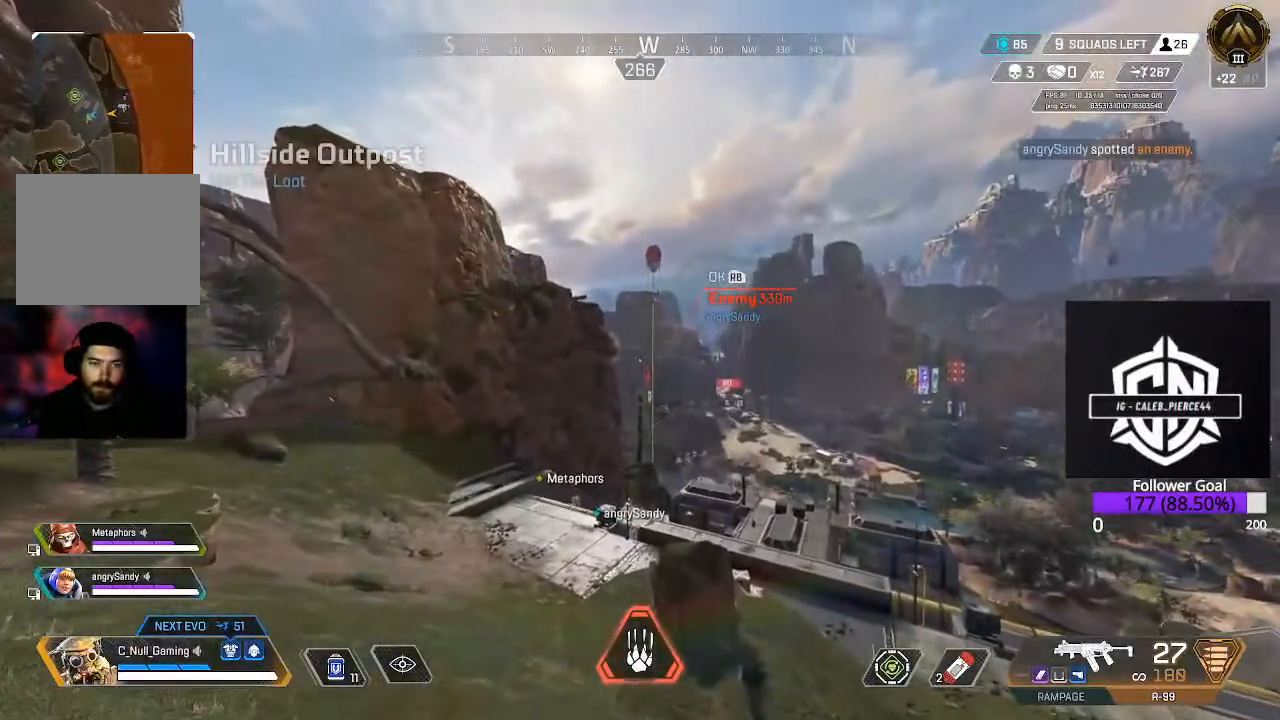
{"buttons": ["B"], "left_stick": "up", "right_stick": "center", "events": [[333, "B", "down"]]}
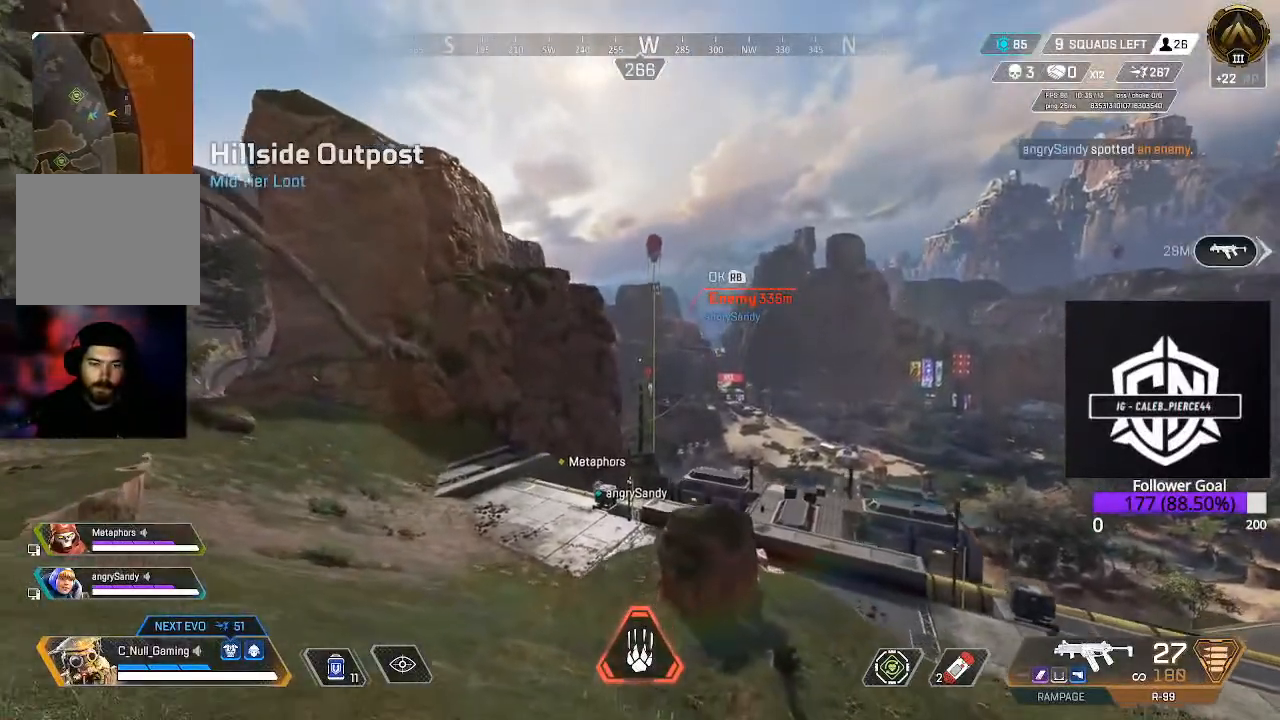
{"buttons": [], "left_stick": "up", "right_stick": "center", "events": [[467, "B", "up"]]}
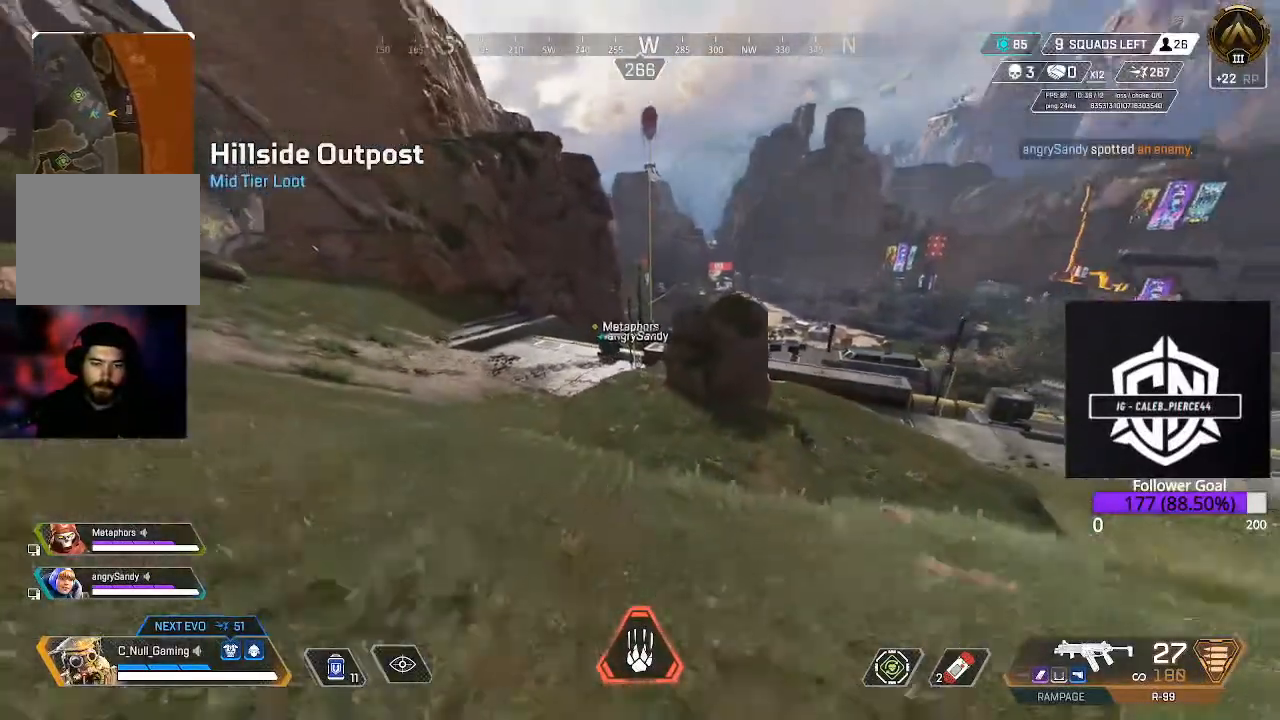
{"buttons": [], "left_stick": "up", "right_stick": "center", "events": []}